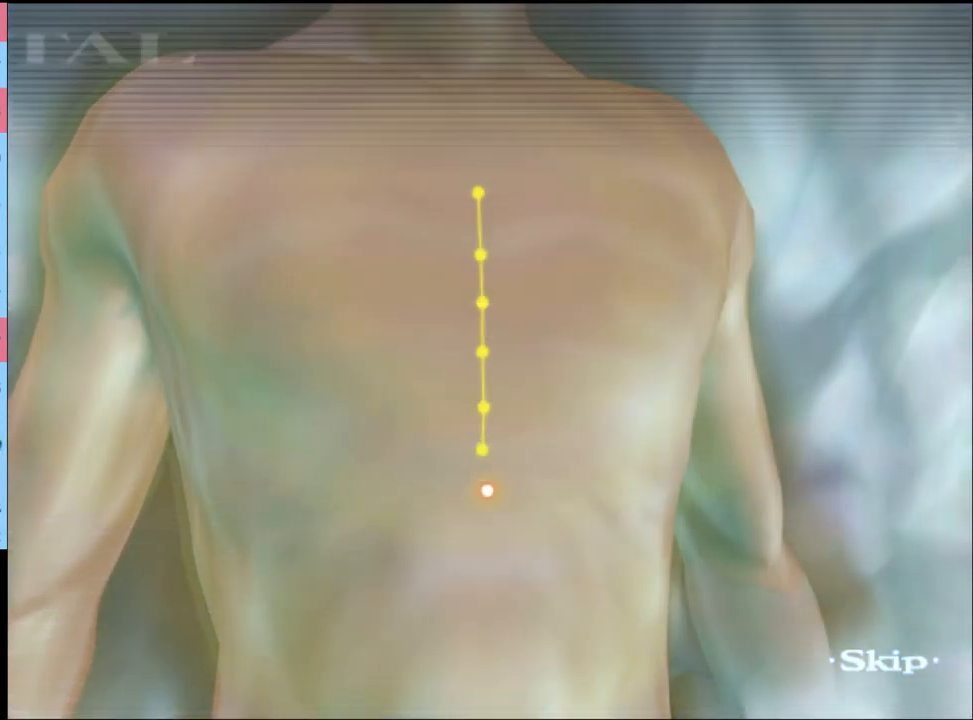
Gameplay with keyboard and mouse; each line is a JSON object with the keys and mouse buttons held at the frame after it. "events" lists presses ("down") and releases ("up") of "a", "alt", "c", "d", "e", "f", "q", "r", "s", "shift", "space", "v", "w", "mouse_left", "mouse_wheel", "mouse_right", "mouse_mb4" and "mouse_mb5" between this image and that frame as [ms after this image, input, new state], when the widget could be followed in between. "mouse_left", "mouse_wheel", "mouse_right", "mouse_mb4", "mouse_mb5" = the "left", "wheel", "right", "mb4", "mb5" buttons of the "mouse" list. No other keys are recorded. "wheel" means that the mouse wheel is clicked or scrolled. Mouse movement is not recorded.
{"keys": ["w"], "mouse": [], "events": []}
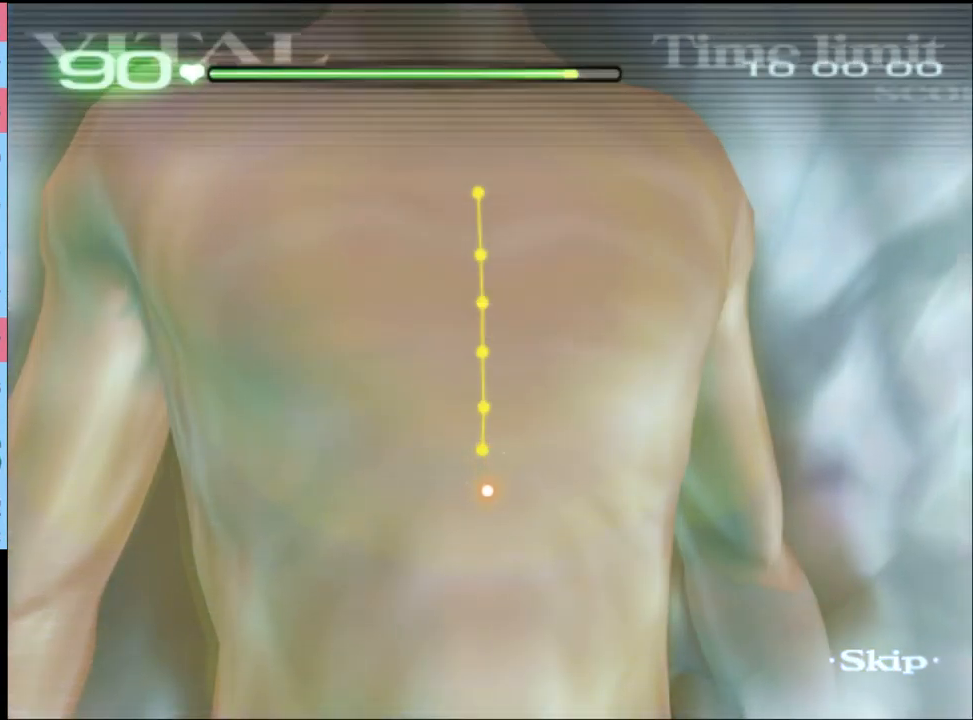
{"keys": ["w"], "mouse": [], "events": []}
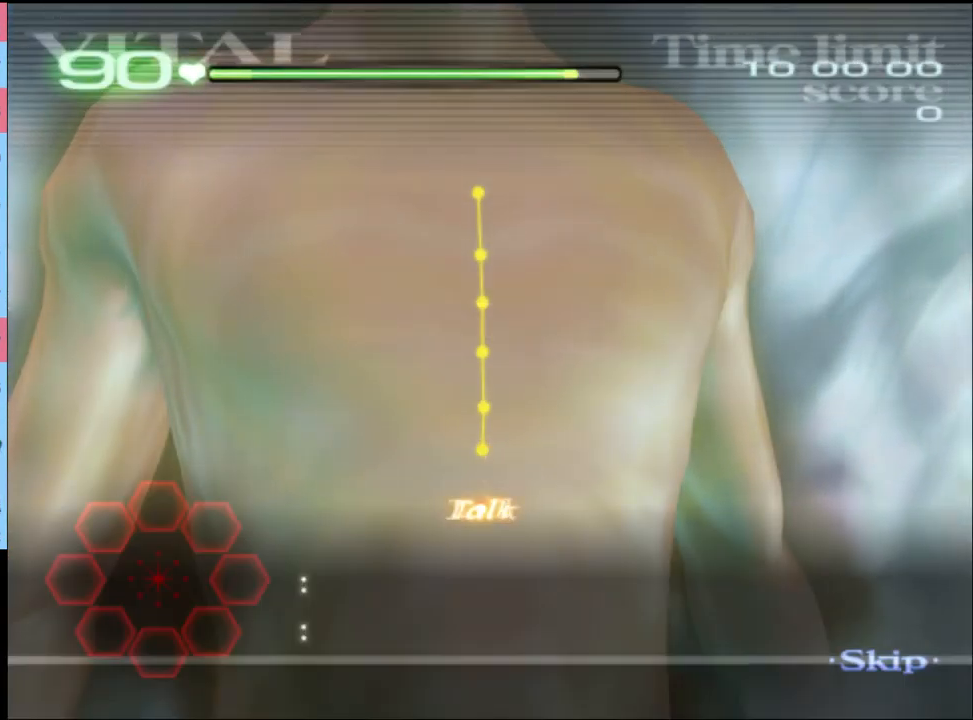
{"keys": ["w"], "mouse": ["left"], "events": [[33, "mouse_left", "down"]]}
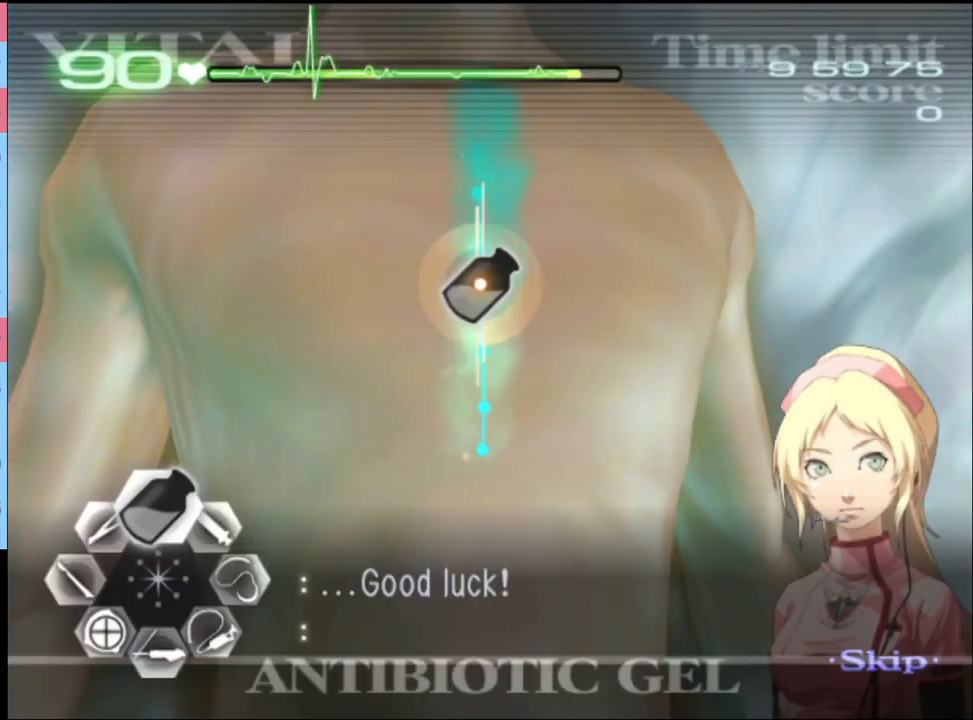
{"keys": ["a"], "mouse": [], "events": [[267, "mouse_left", "up"], [267, "w", "up"], [300, "a", "down"]]}
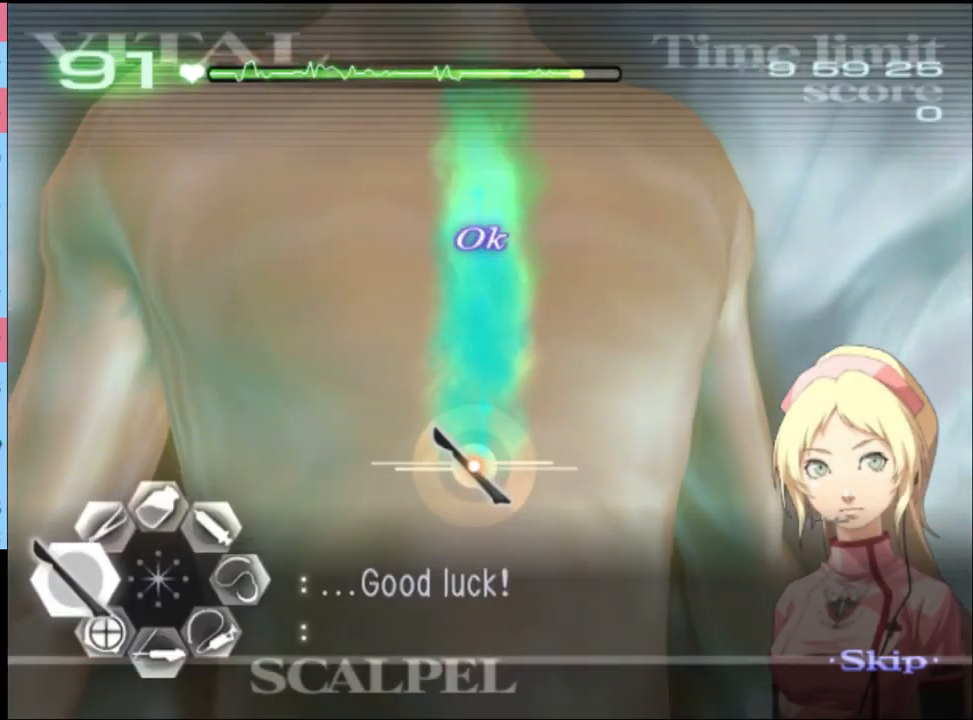
{"keys": [], "mouse": [], "events": [[33, "mouse_left", "down"], [433, "mouse_left", "up"], [500, "a", "up"]]}
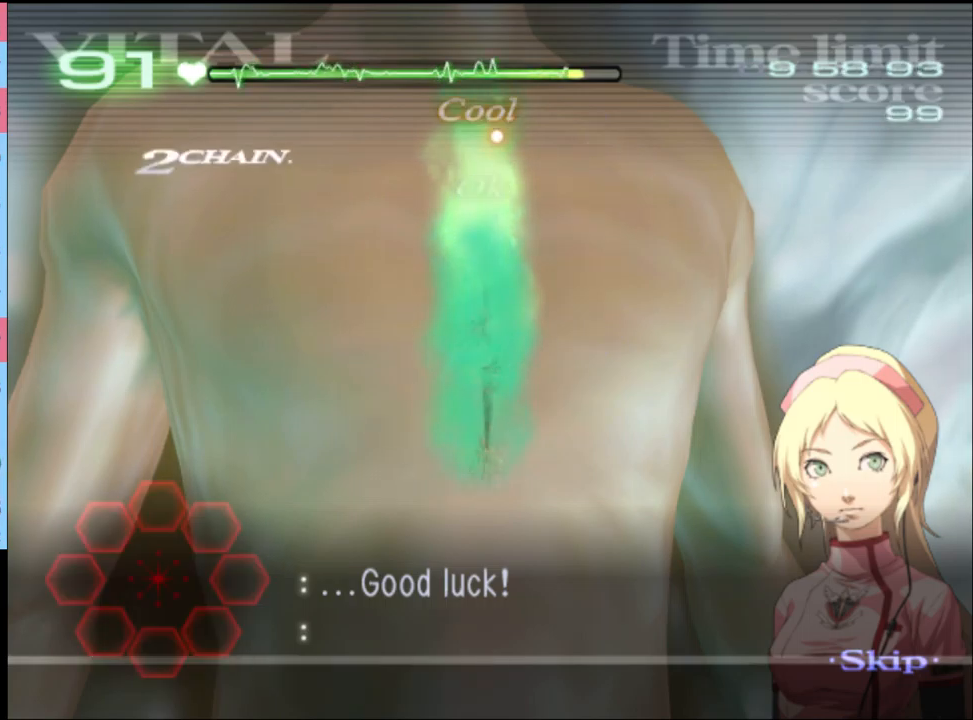
{"keys": [], "mouse": [], "events": []}
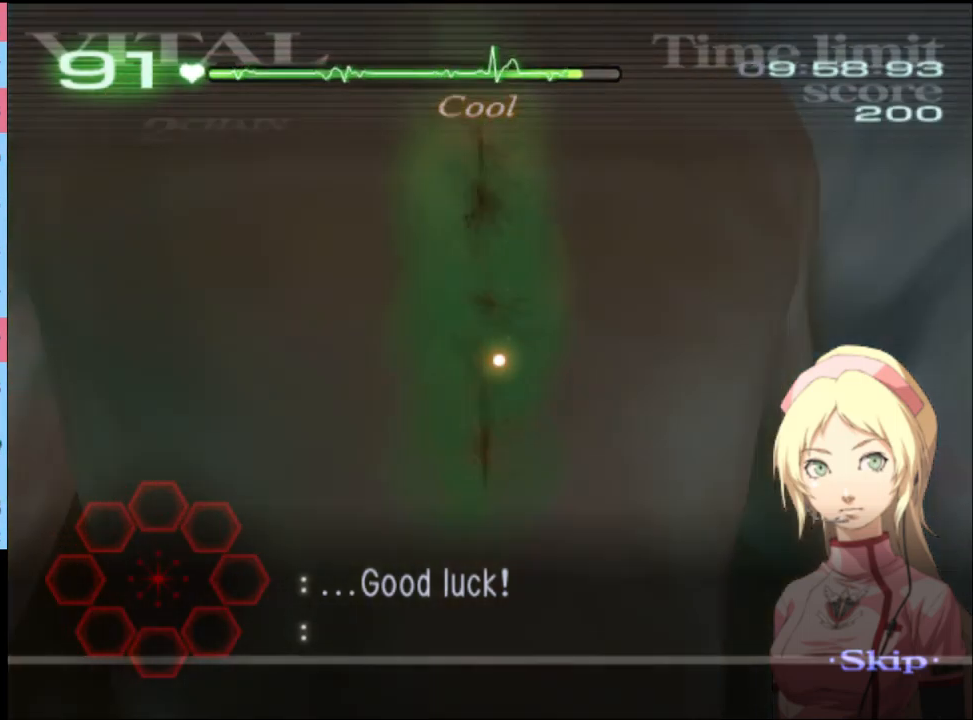
{"keys": [], "mouse": [], "events": []}
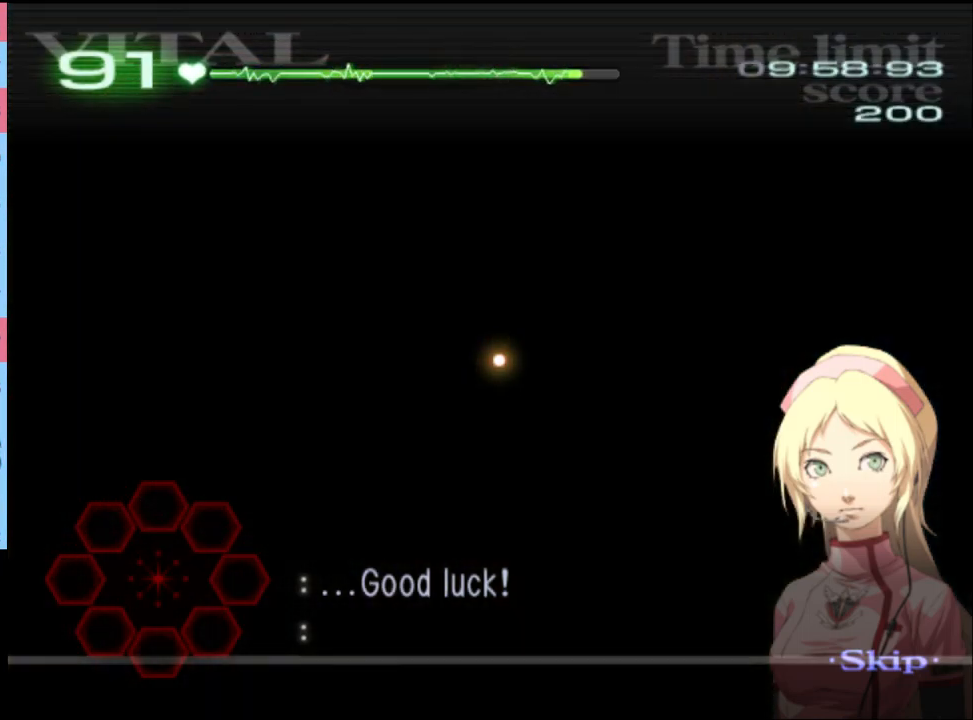
{"keys": [], "mouse": [], "events": []}
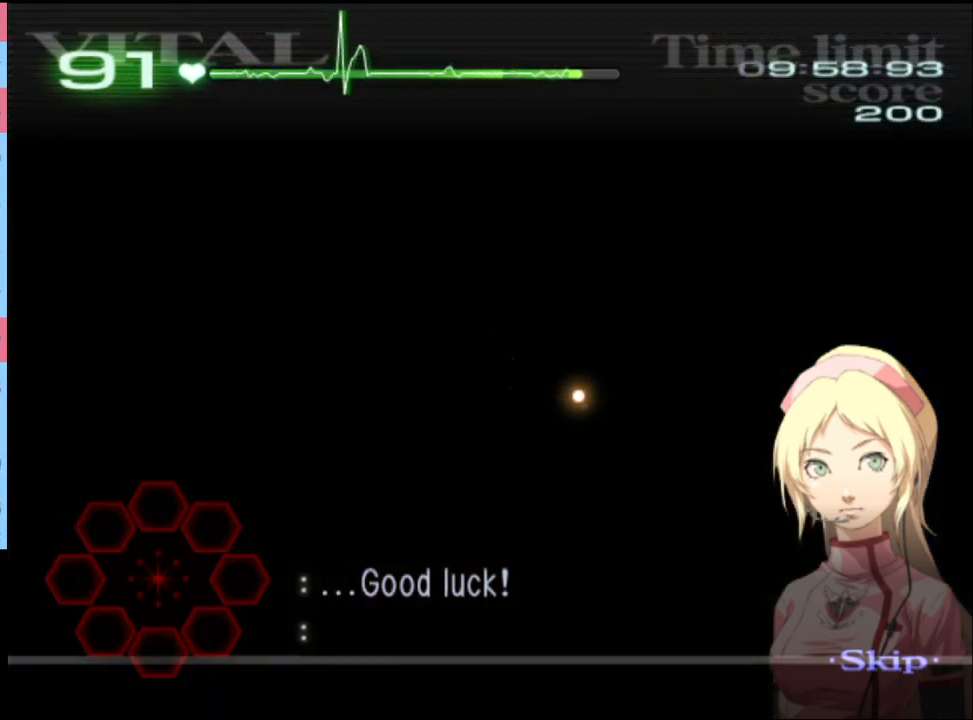
{"keys": [], "mouse": [], "events": []}
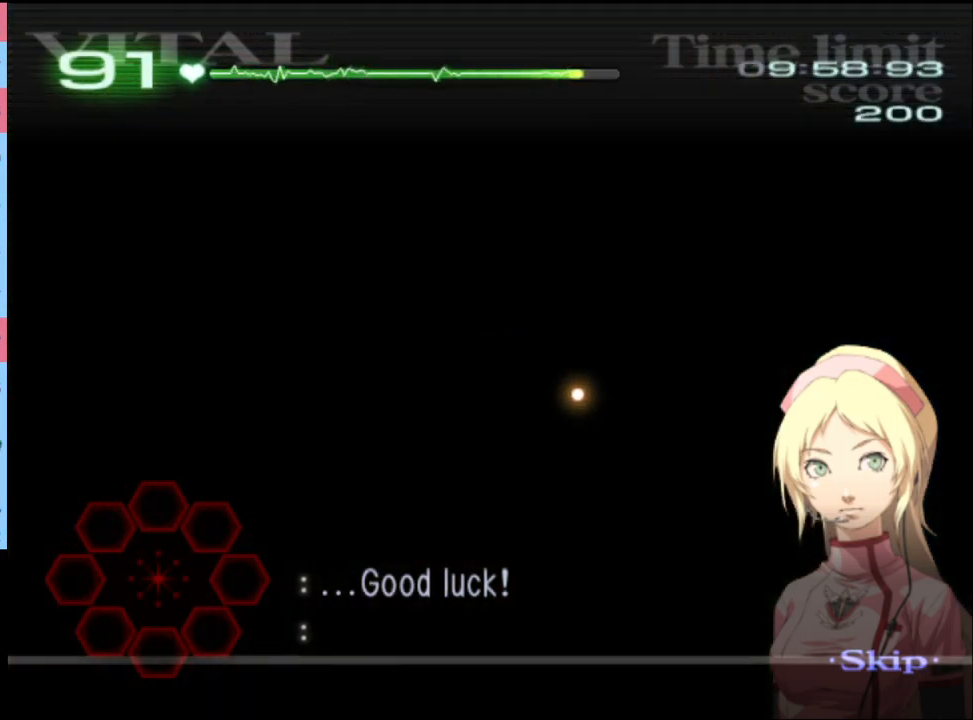
{"keys": [], "mouse": [], "events": []}
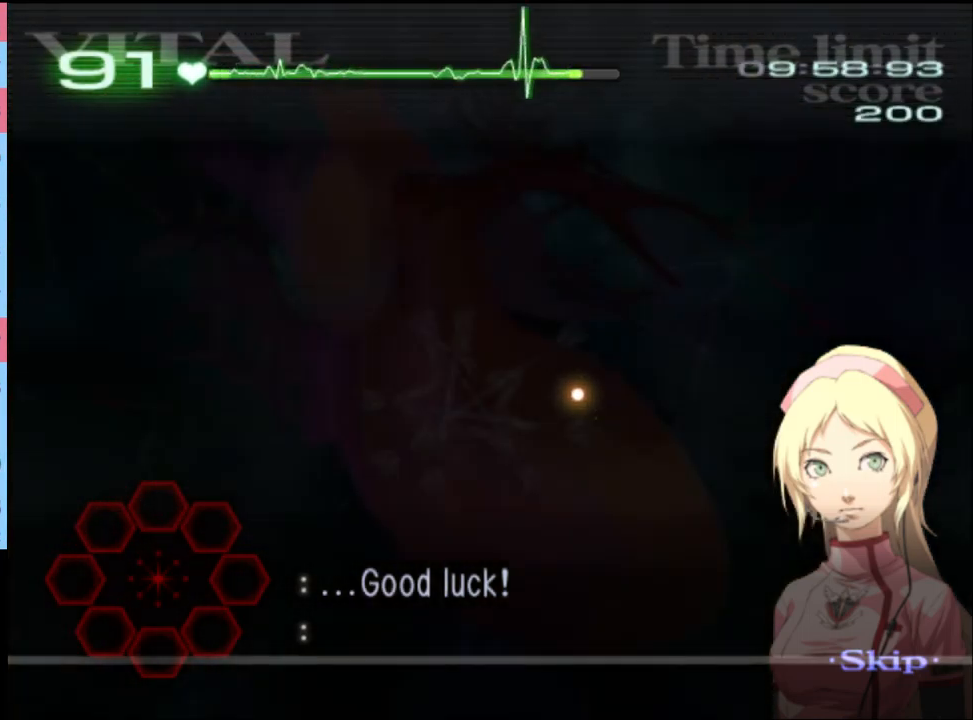
{"keys": [], "mouse": [], "events": []}
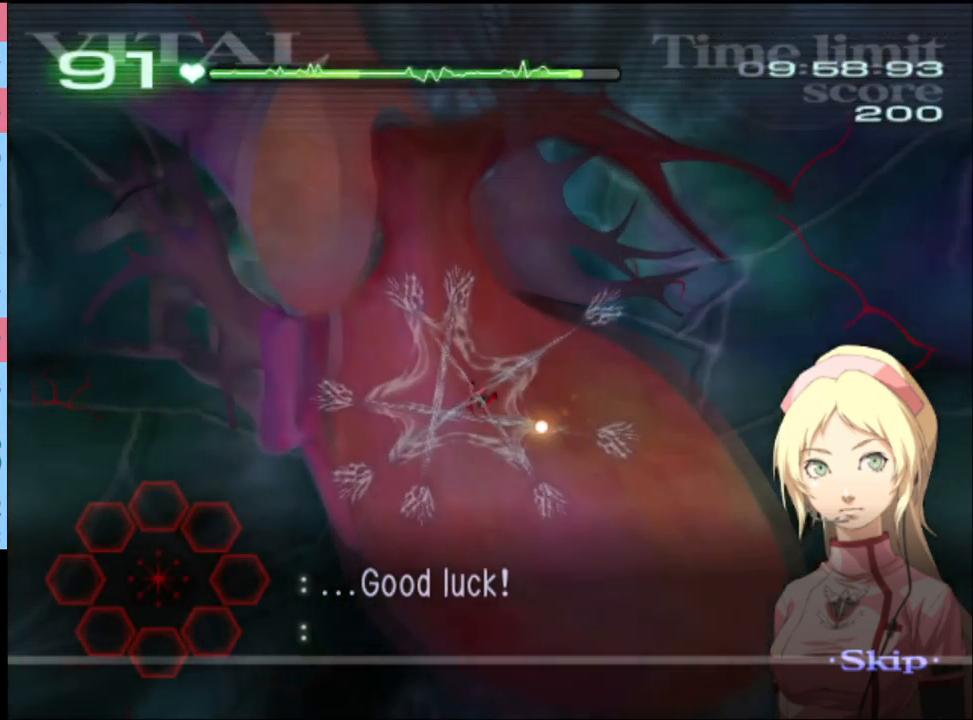
{"keys": ["d"], "mouse": [], "events": [[133, "d", "down"]]}
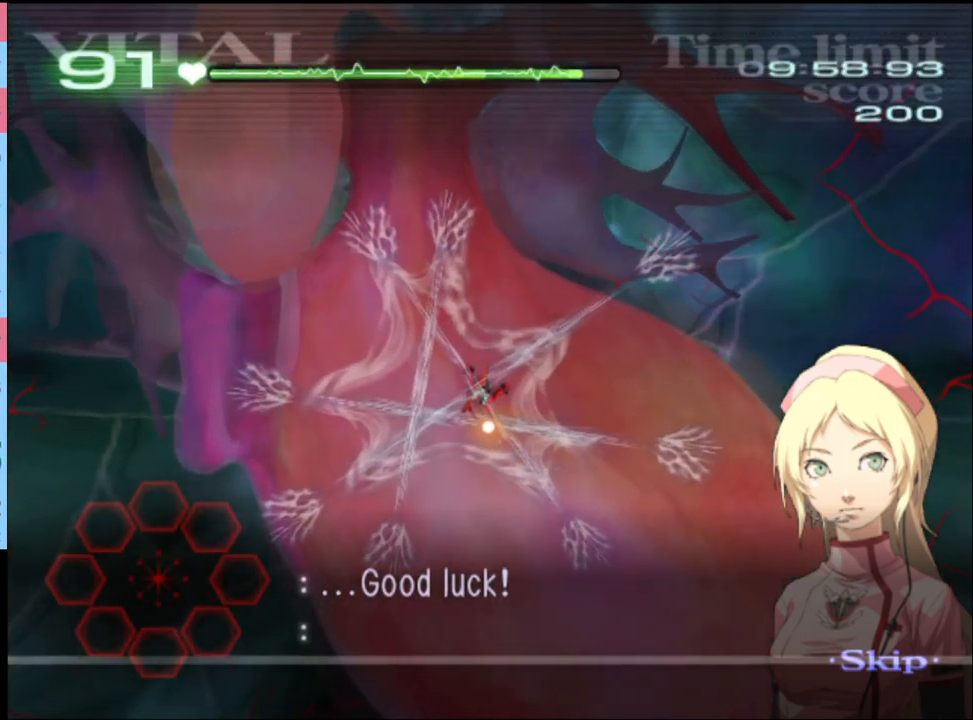
{"keys": ["d"], "mouse": ["left"], "events": [[300, "mouse_left", "down"]]}
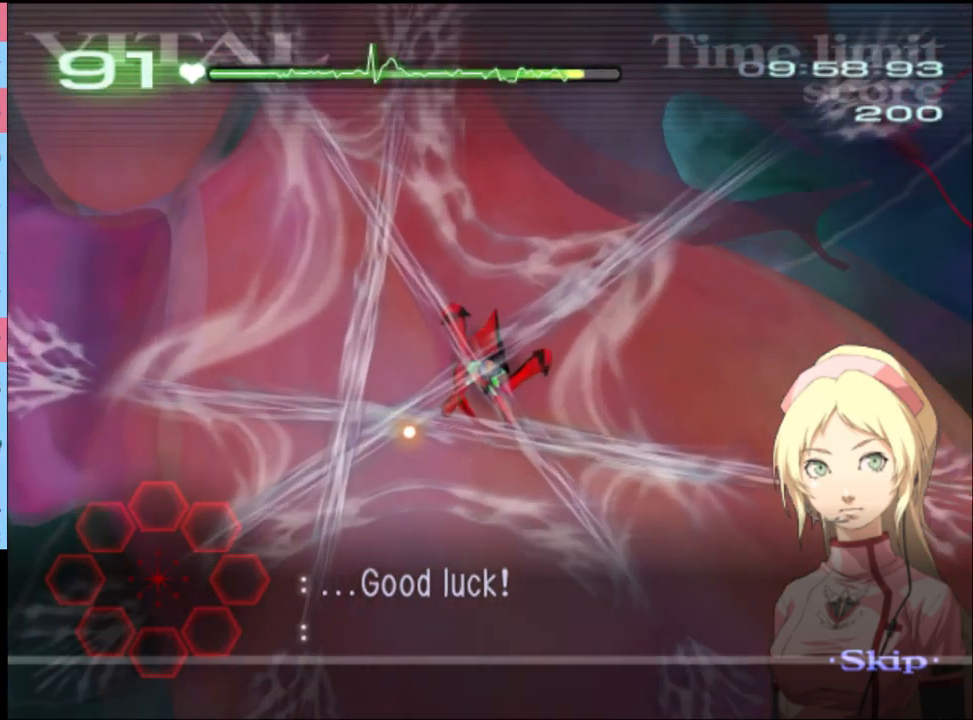
{"keys": ["d"], "mouse": ["left"], "events": [[133, "mouse_left", "up"], [333, "mouse_left", "down"]]}
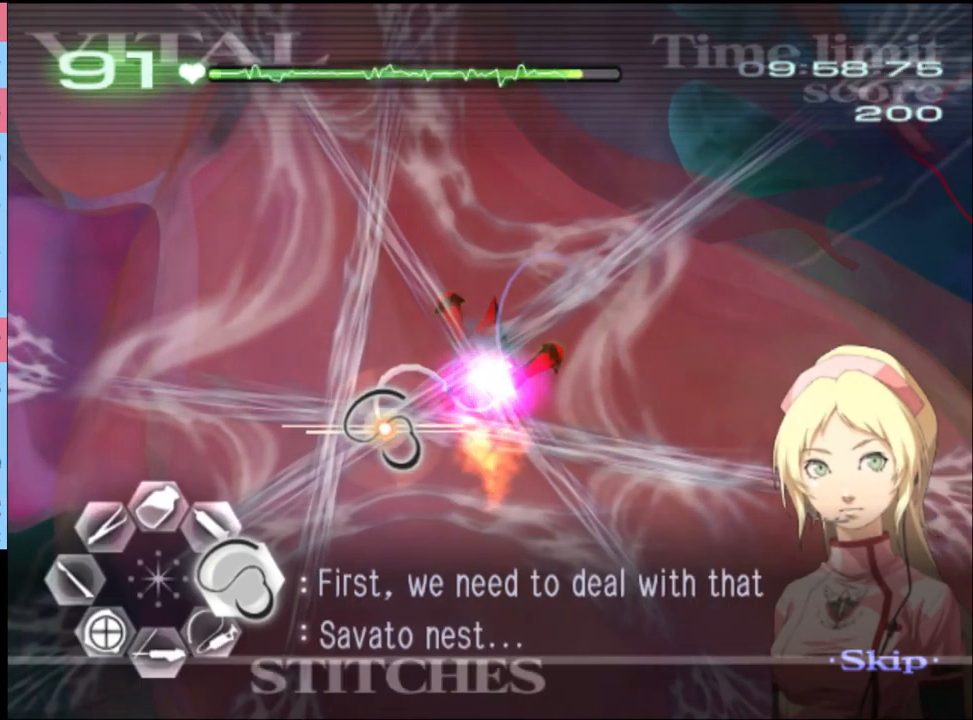
{"keys": ["a"], "mouse": ["left"], "events": [[266, "mouse_left", "up"], [333, "a", "down"], [333, "d", "up"], [433, "mouse_left", "down"]]}
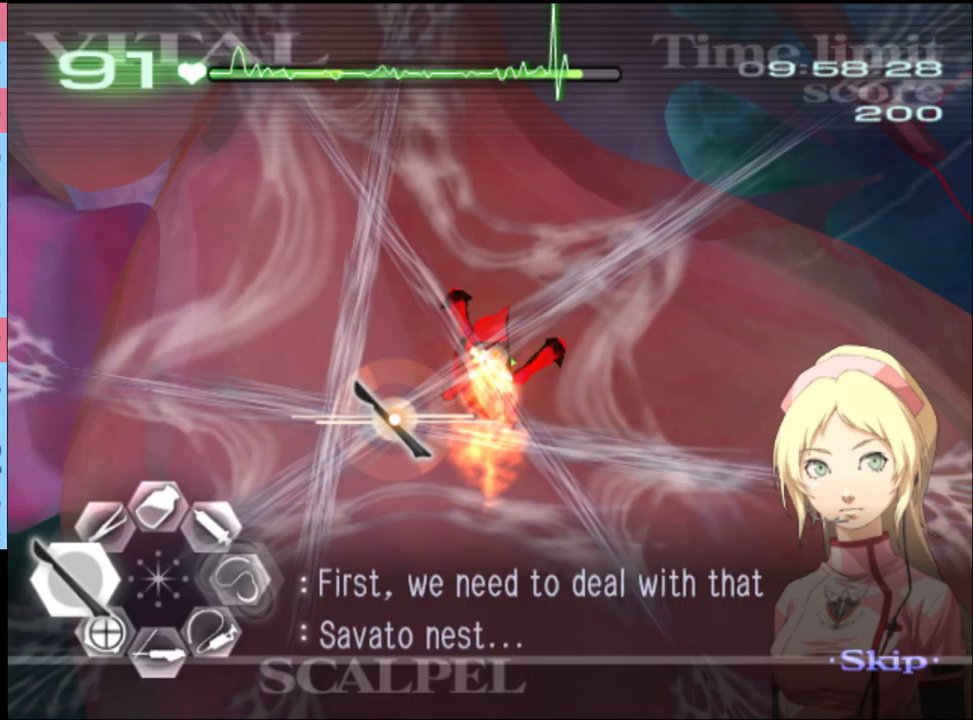
{"keys": ["a"], "mouse": ["left"], "events": []}
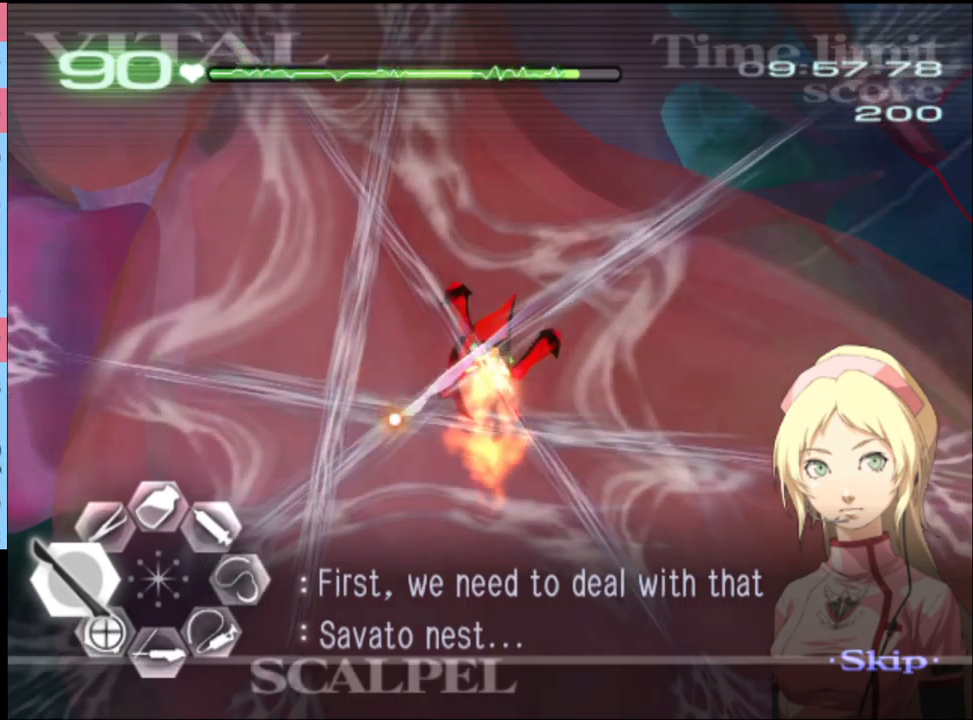
{"keys": ["a"], "mouse": ["left"], "events": []}
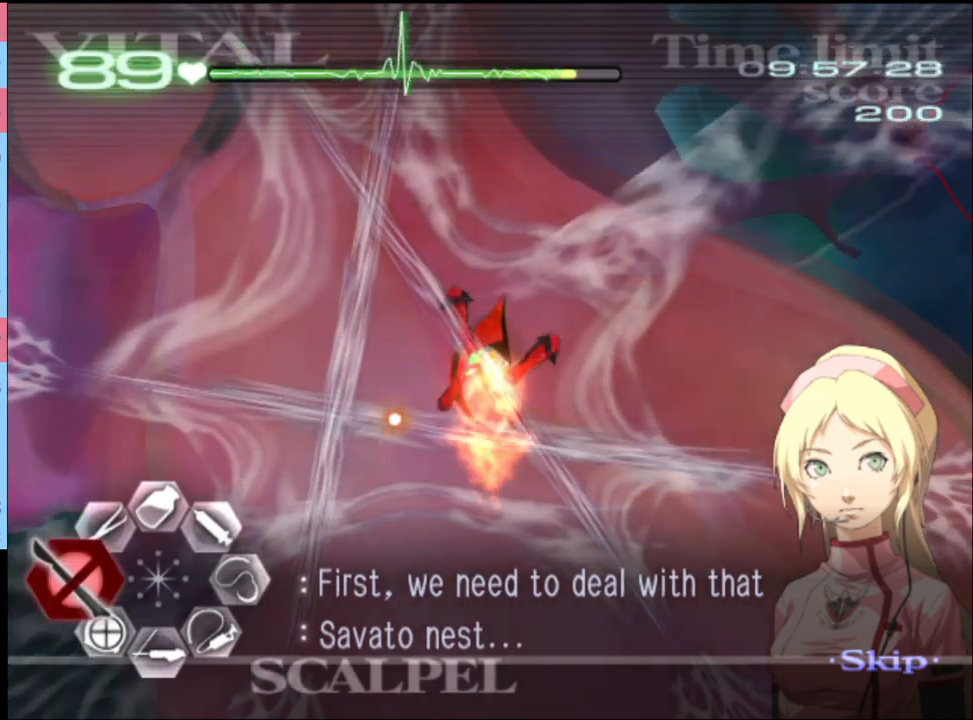
{"keys": [], "mouse": ["left"], "events": [[267, "shift", "down"], [300, "a", "up"], [333, "shift", "up"], [433, "shift", "down"], [500, "shift", "up"]]}
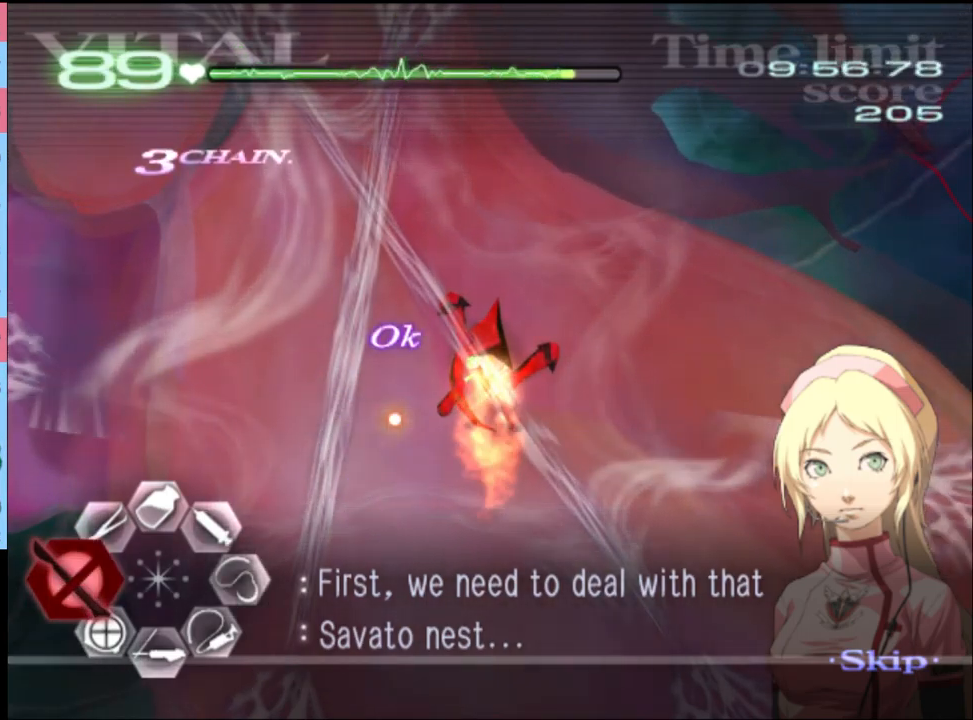
{"keys": ["shift"], "mouse": ["left"], "events": [[67, "shift", "down"], [133, "shift", "up"], [200, "shift", "down"], [267, "shift", "up"], [333, "shift", "down"], [400, "shift", "up"], [467, "shift", "down"]]}
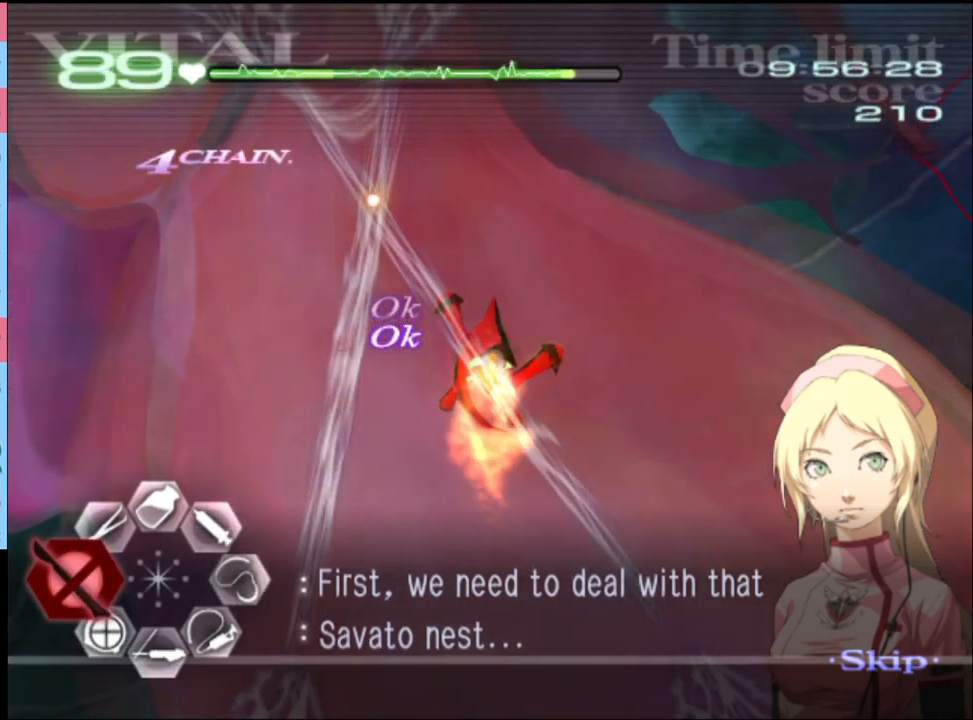
{"keys": ["shift"], "mouse": ["left"], "events": [[33, "shift", "up"], [100, "shift", "down"], [167, "shift", "up"], [233, "shift", "down"], [300, "shift", "up"], [367, "shift", "down"], [433, "shift", "up"], [500, "shift", "down"]]}
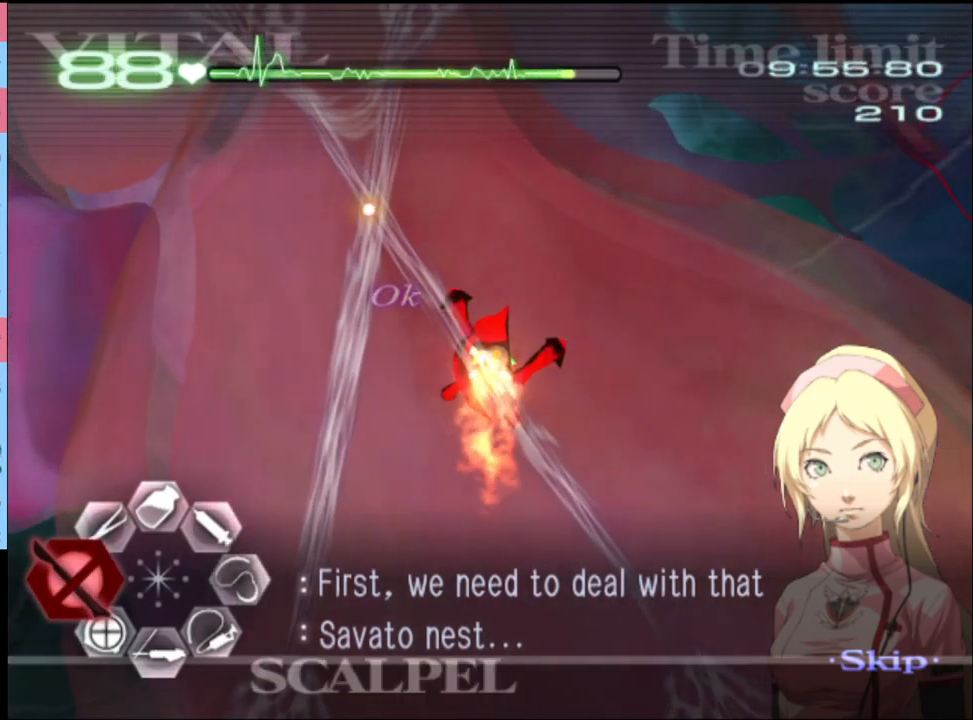
{"keys": [], "mouse": ["left"], "events": [[67, "shift", "up"], [133, "shift", "down"], [200, "shift", "up"], [267, "shift", "down"], [333, "shift", "up"], [400, "shift", "down"], [467, "shift", "up"]]}
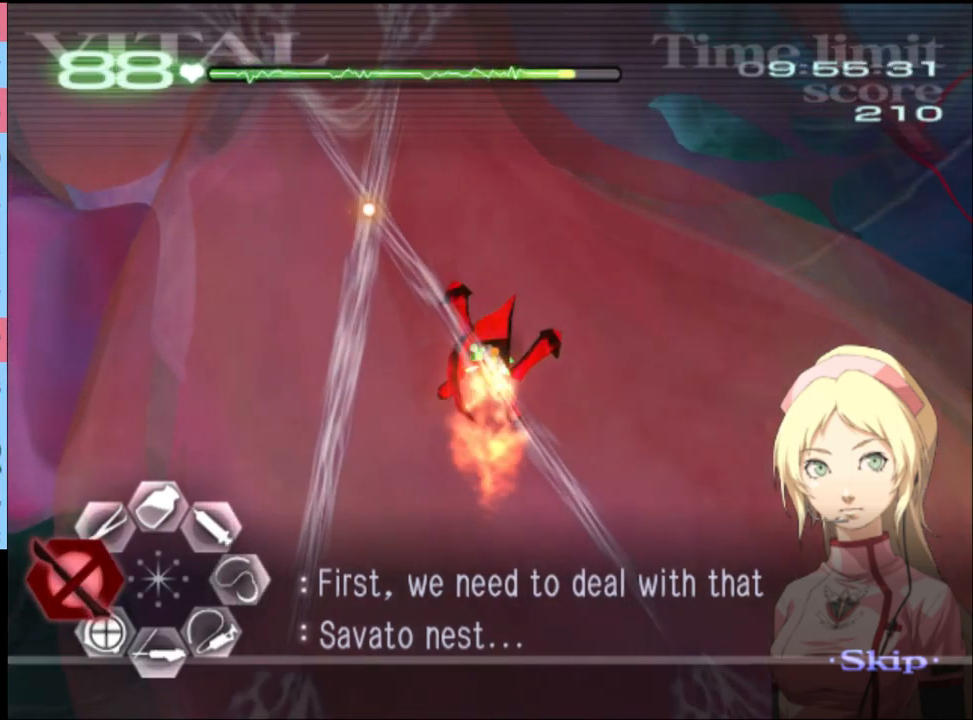
{"keys": ["shift"], "mouse": ["left"], "events": [[33, "shift", "down"], [100, "shift", "up"], [167, "shift", "down"], [233, "shift", "up"], [300, "shift", "down"], [400, "shift", "up"], [467, "shift", "down"]]}
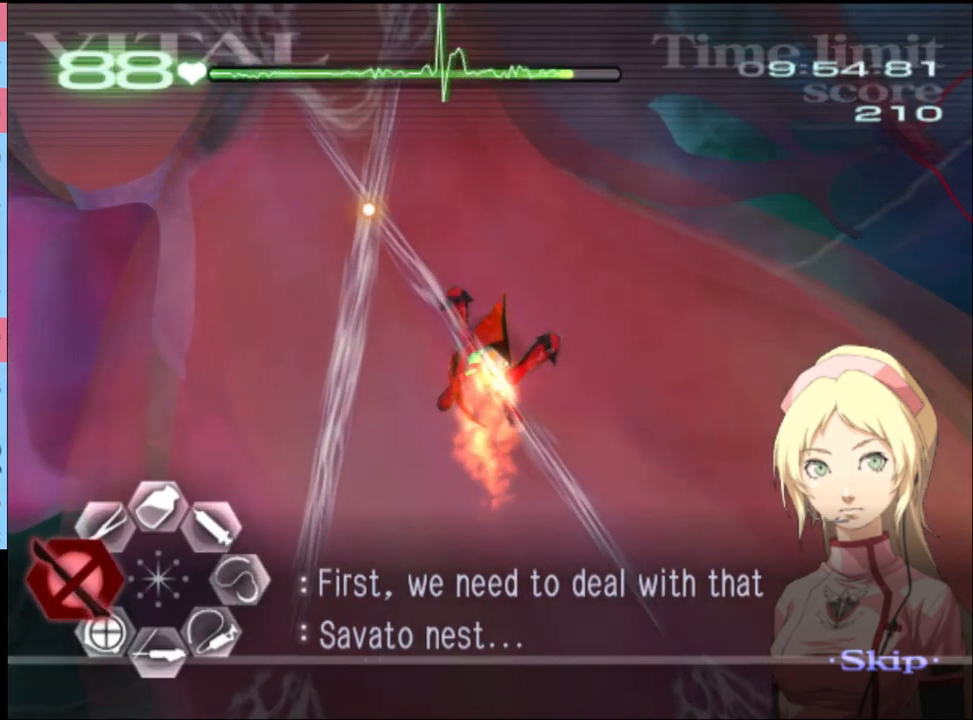
{"keys": [], "mouse": ["left"], "events": [[33, "shift", "up"], [100, "shift", "down"], [167, "shift", "up"], [267, "shift", "down"], [333, "shift", "up"], [400, "shift", "down"], [467, "shift", "up"]]}
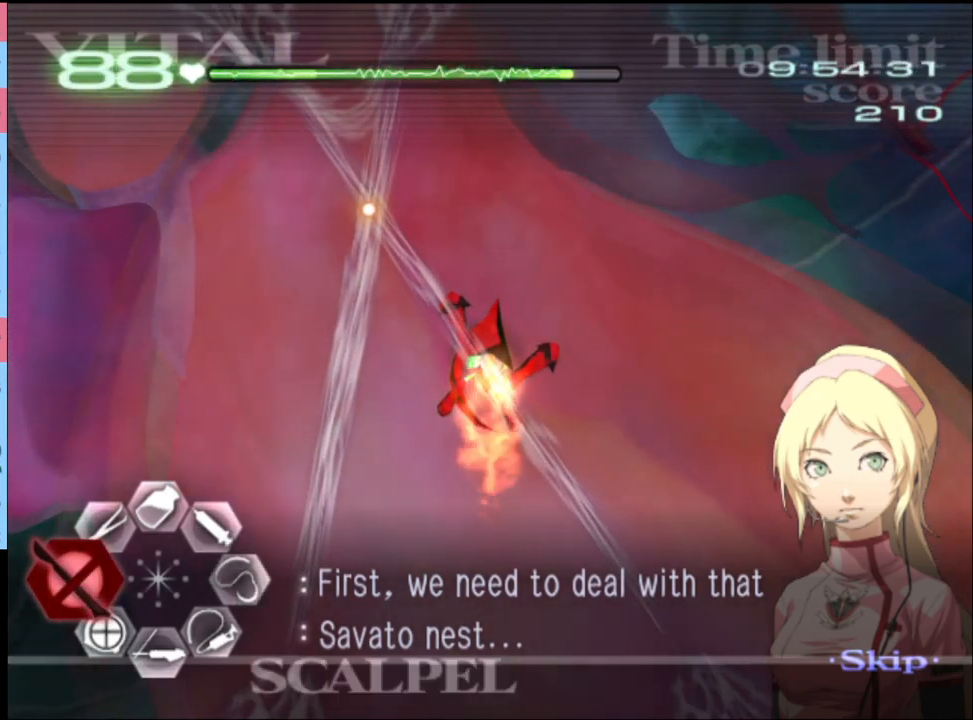
{"keys": ["shift"], "mouse": ["left"], "events": [[33, "shift", "down"], [100, "shift", "up"], [200, "shift", "down"], [267, "shift", "up"], [333, "shift", "down"], [400, "shift", "up"], [467, "shift", "down"]]}
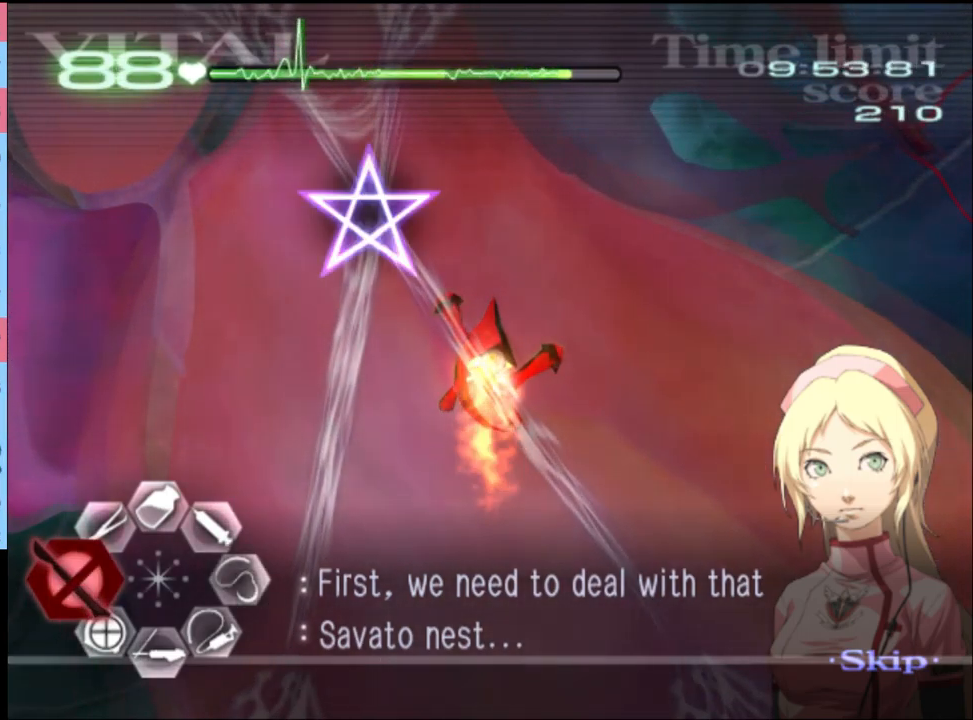
{"keys": [], "mouse": ["left"], "events": [[67, "shift", "up"], [133, "shift", "down"], [200, "shift", "up"], [267, "shift", "down"], [333, "shift", "up"], [400, "shift", "down"], [467, "shift", "up"]]}
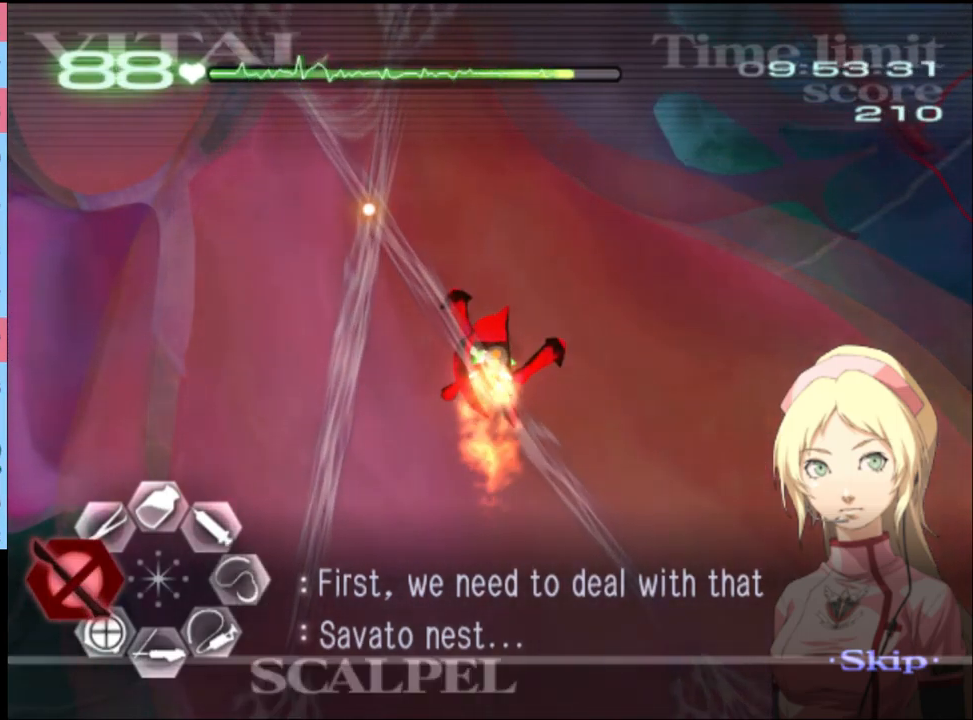
{"keys": [], "mouse": ["left"], "events": [[33, "mouse_left", "up"], [33, "shift", "down"], [100, "shift", "up"], [167, "mouse_left", "down"]]}